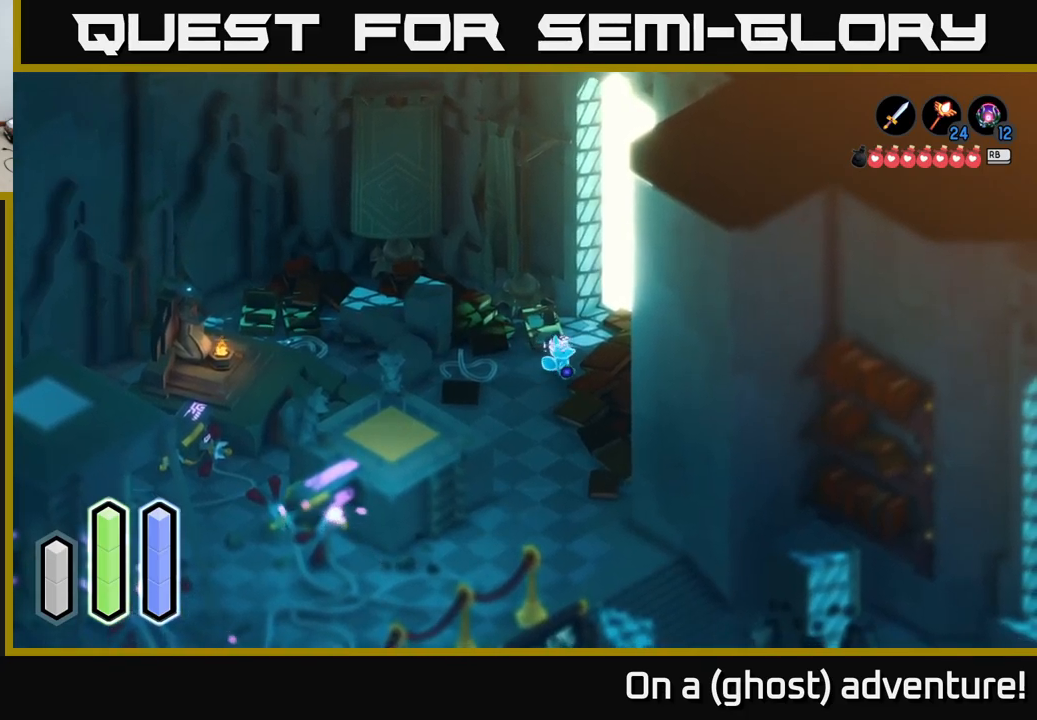
Gameplay with a controller (Xbox layout); each line is a JSON object with the inputs held at the frame after it. "events" lists button and stick changes between this image and that frame as [ms after this image, input, new state], when the widget could be followed in between.
{"buttons": [], "left_stick": "center", "right_stick": "center", "events": [[500, "left_stick", "center"]]}
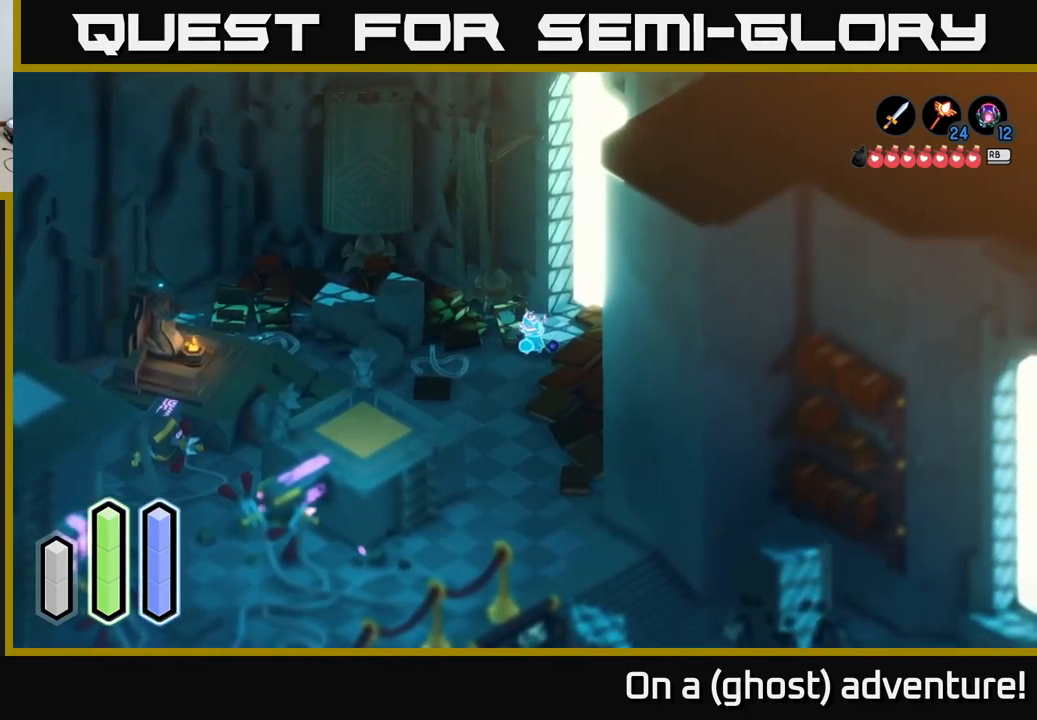
{"buttons": [], "left_stick": "up", "right_stick": "center", "events": [[417, "left_stick", "up"]]}
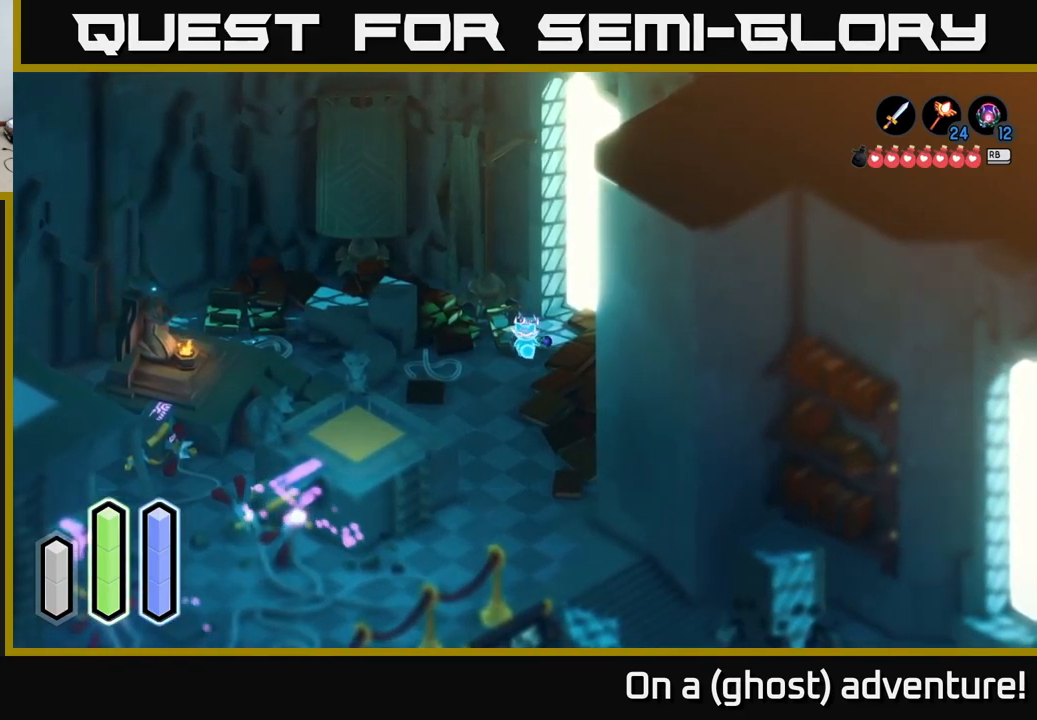
{"buttons": [], "left_stick": "down-left", "right_stick": "center", "events": [[117, "left_stick", "center"], [433, "left_stick", "down-left"]]}
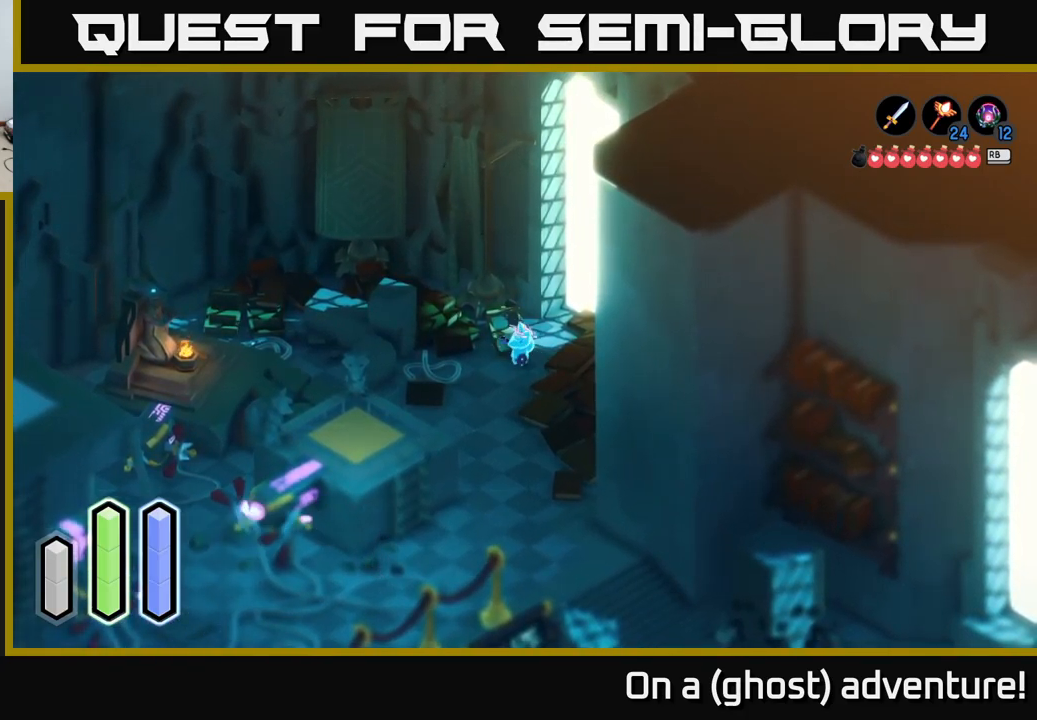
{"buttons": [], "left_stick": "center", "right_stick": "center", "events": [[133, "left_stick", "center"], [183, "left_stick", "up"], [433, "left_stick", "center"]]}
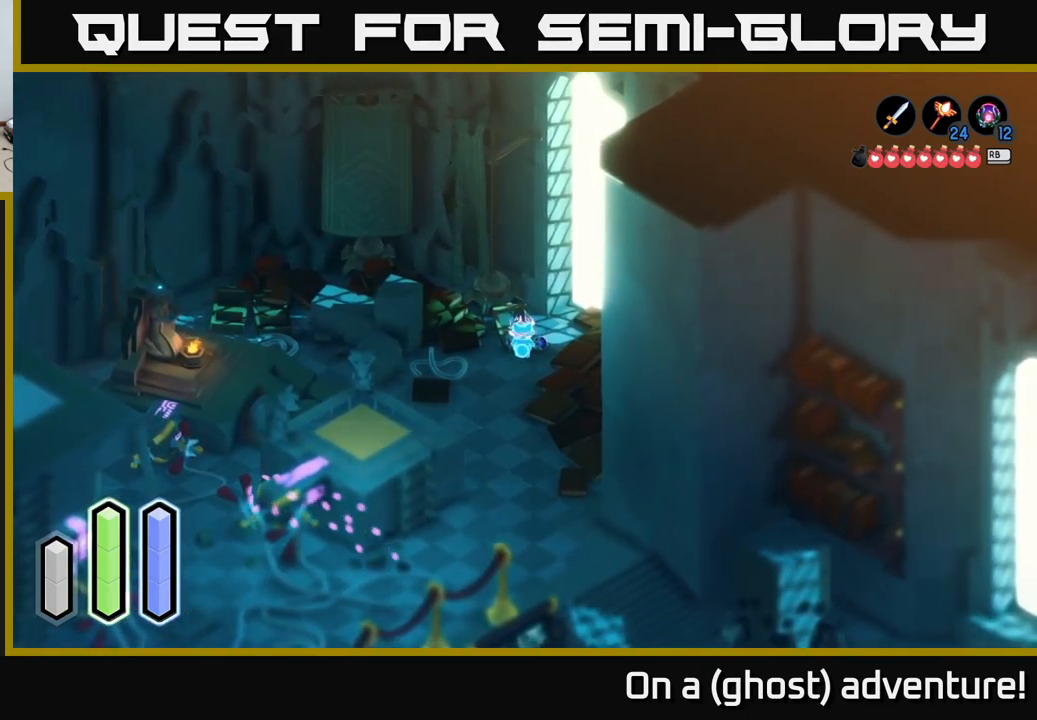
{"buttons": [], "left_stick": "center", "right_stick": "center", "events": []}
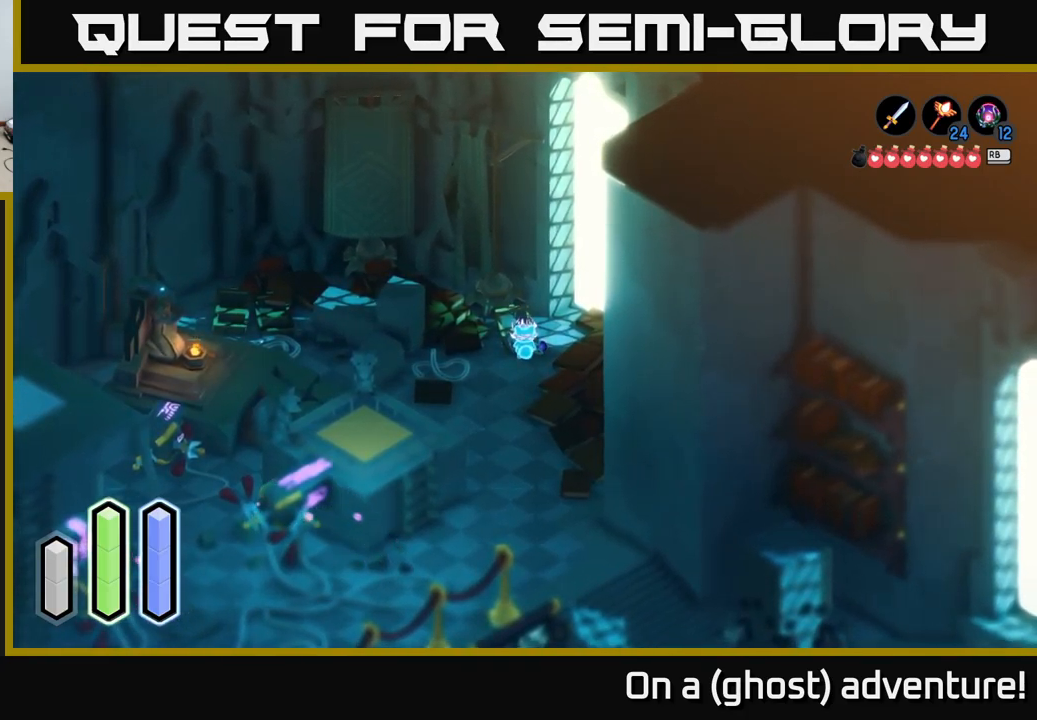
{"buttons": ["L2"], "left_stick": "center", "right_stick": "center", "events": [[100, "left_stick", "left"], [217, "L2", "down"], [250, "left_stick", "up"], [317, "left_stick", "center"]]}
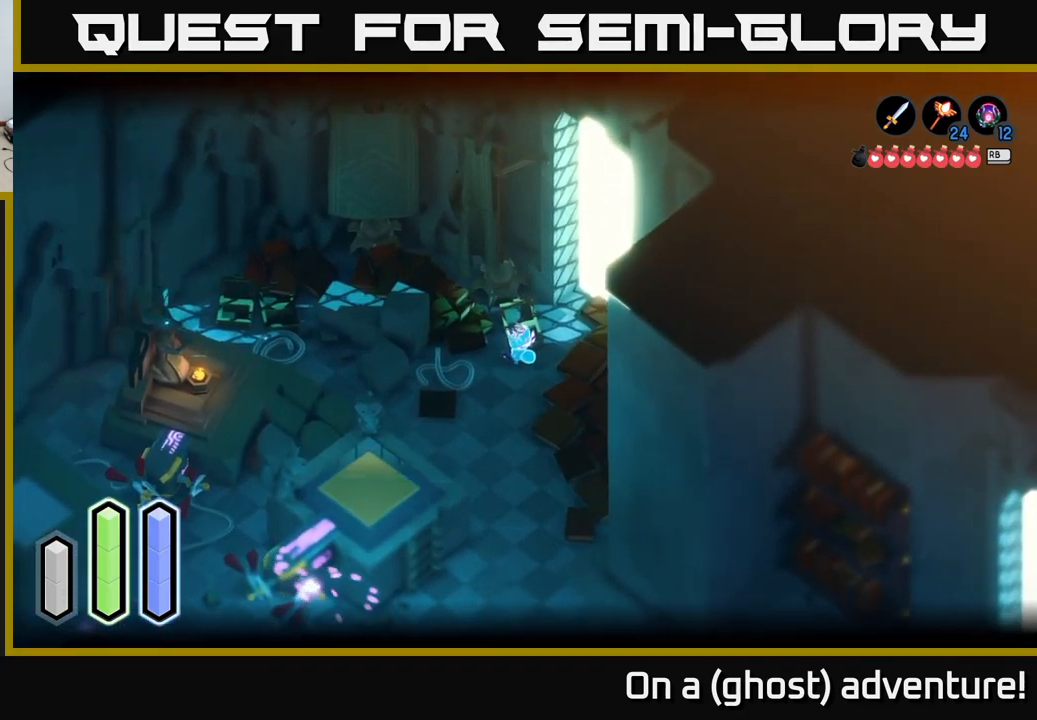
{"buttons": [], "left_stick": "center", "right_stick": "center", "events": [[483, "L2", "up"]]}
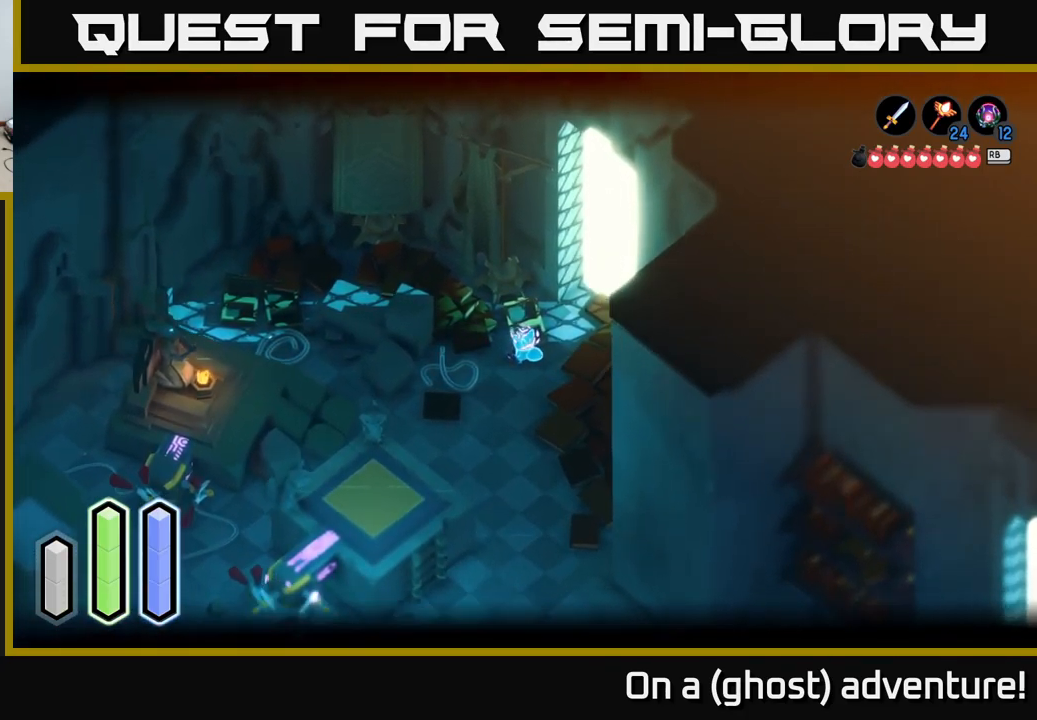
{"buttons": [], "left_stick": "center", "right_stick": "center", "events": []}
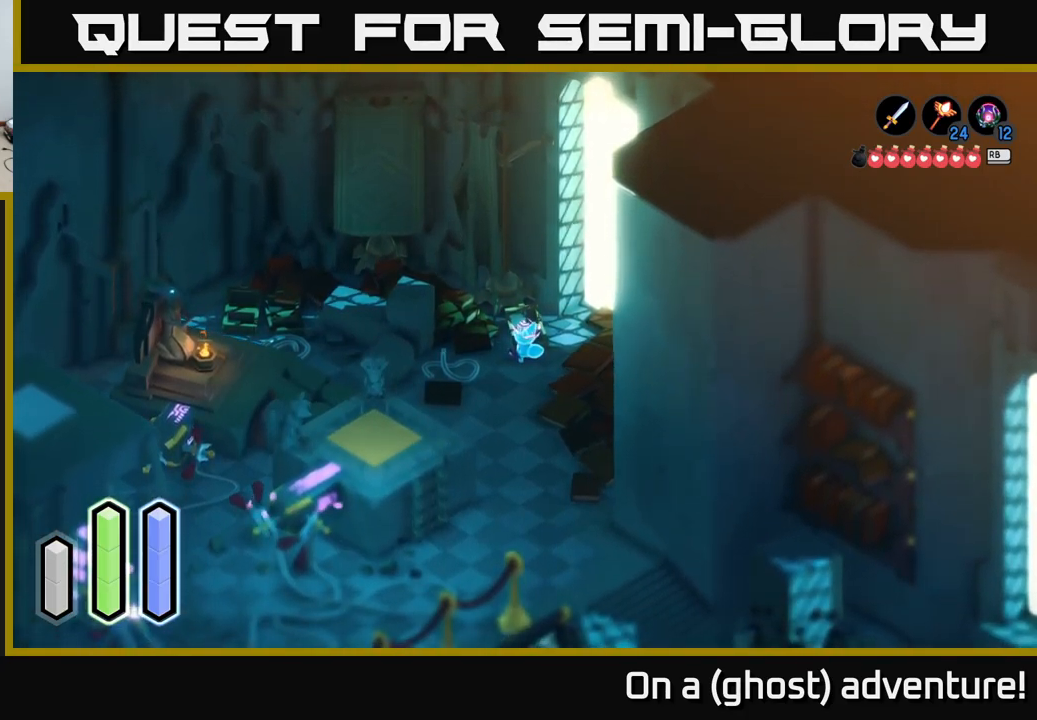
{"buttons": [], "left_stick": "center", "right_stick": "center", "events": []}
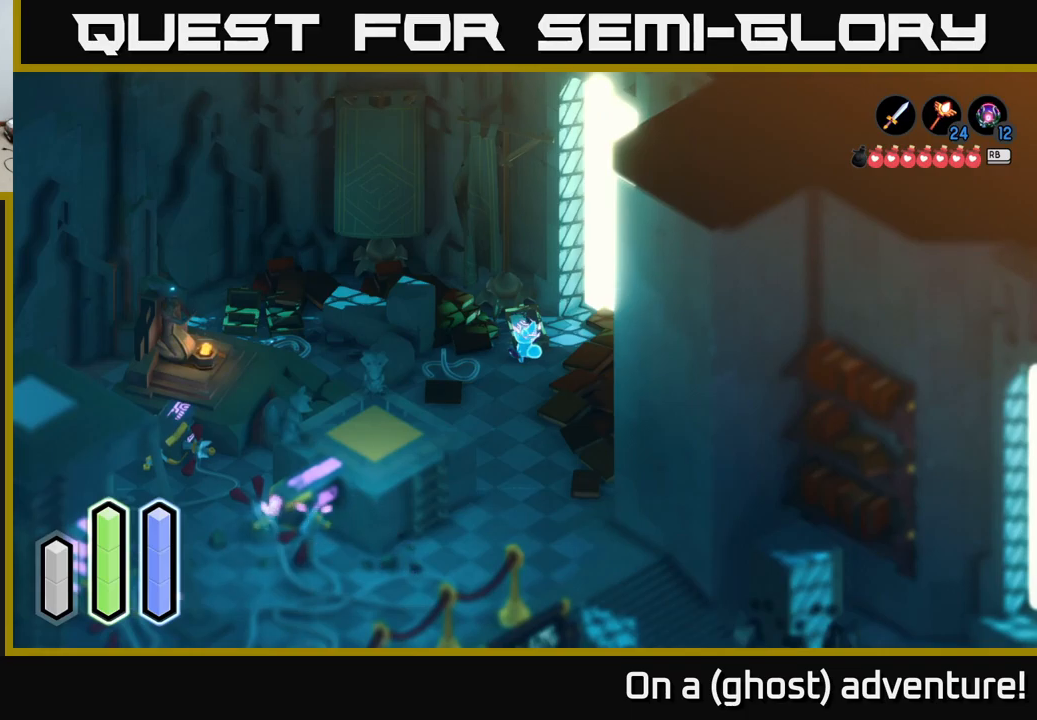
{"buttons": [], "left_stick": "center", "right_stick": "center", "events": []}
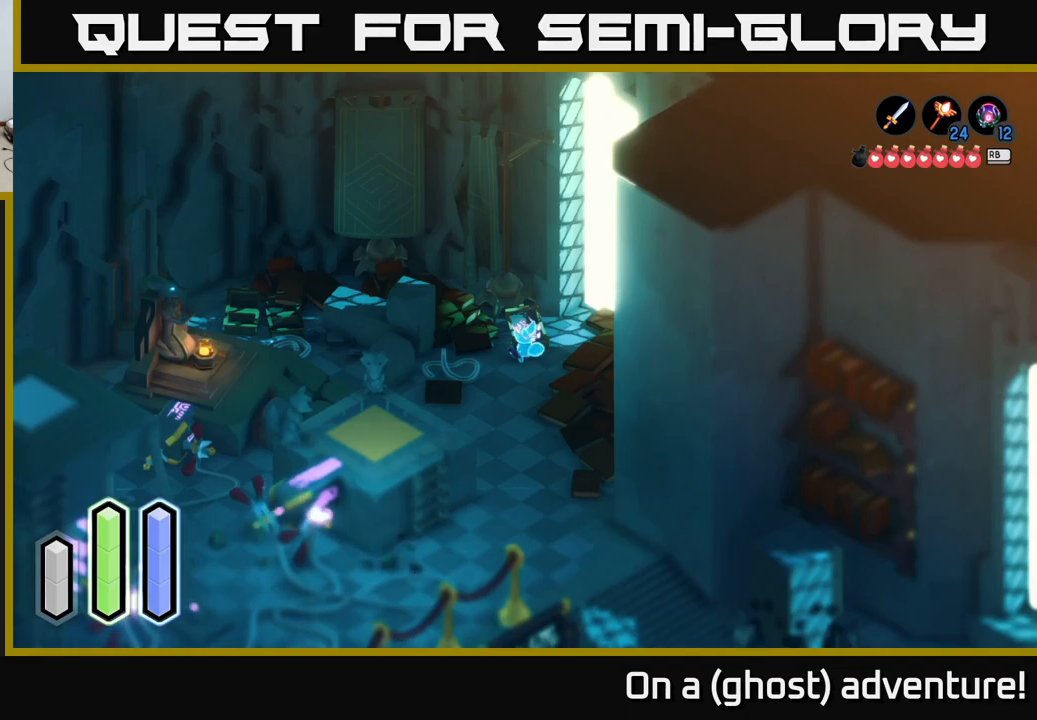
{"buttons": [], "left_stick": "center", "right_stick": "center", "events": []}
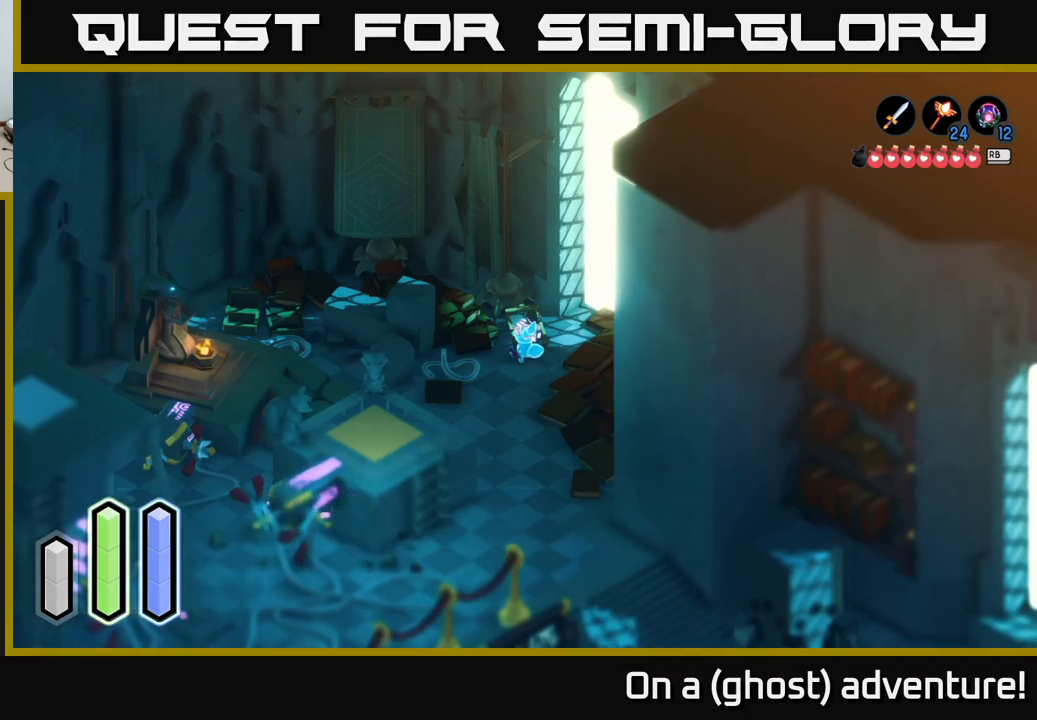
{"buttons": ["L2"], "left_stick": "center", "right_stick": "center", "events": [[83, "L2", "down"]]}
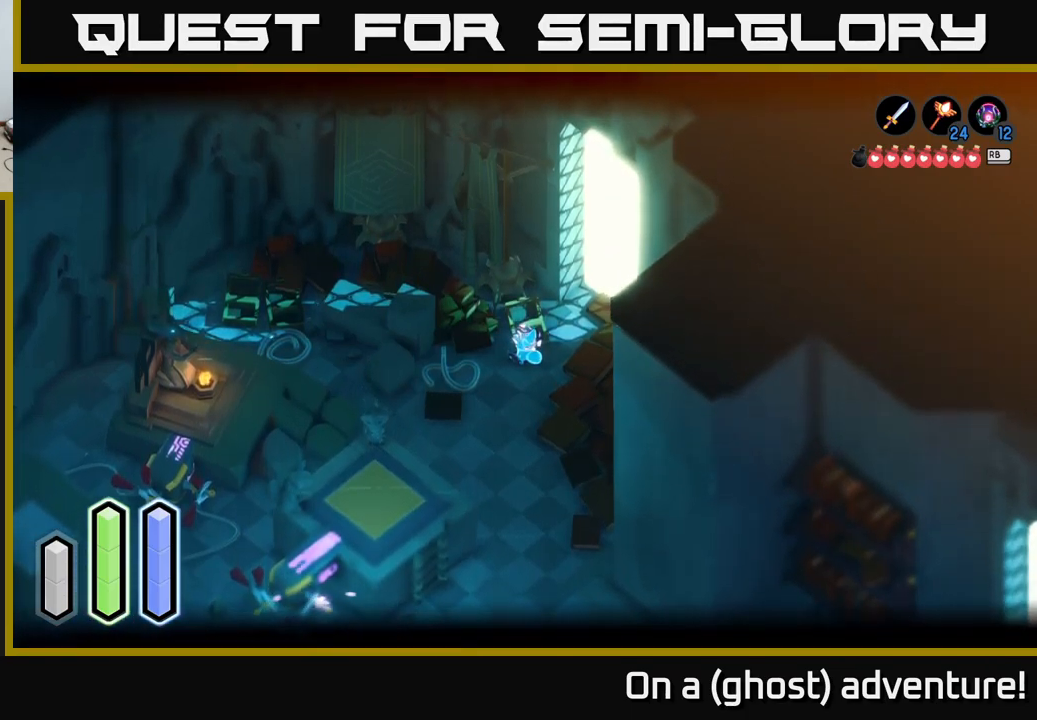
{"buttons": ["L2"], "left_stick": "center", "right_stick": "center", "events": []}
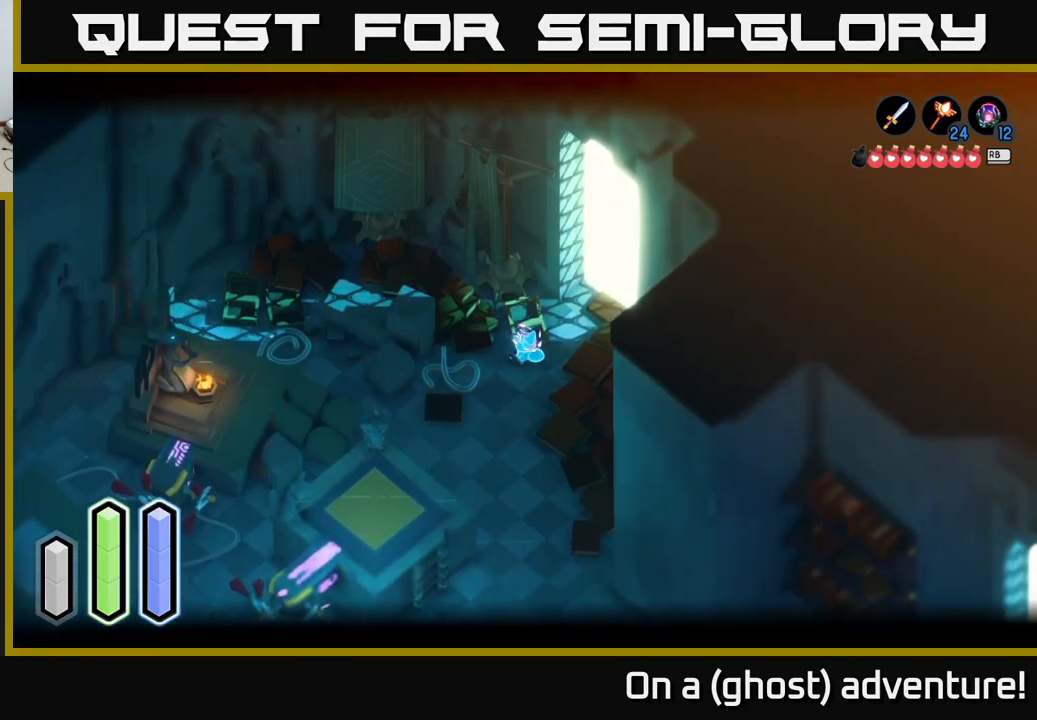
{"buttons": ["L2"], "left_stick": "down-left", "right_stick": "center", "events": [[300, "left_stick", "down-left"]]}
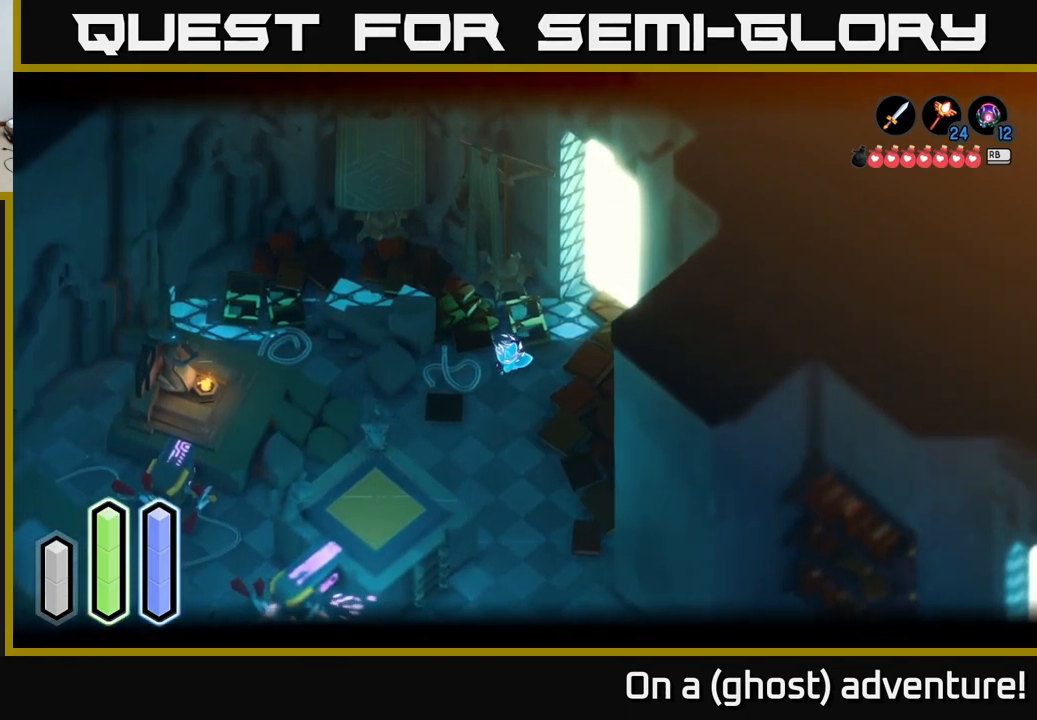
{"buttons": ["L2"], "left_stick": "center", "right_stick": "center", "events": [[150, "left_stick", "center"]]}
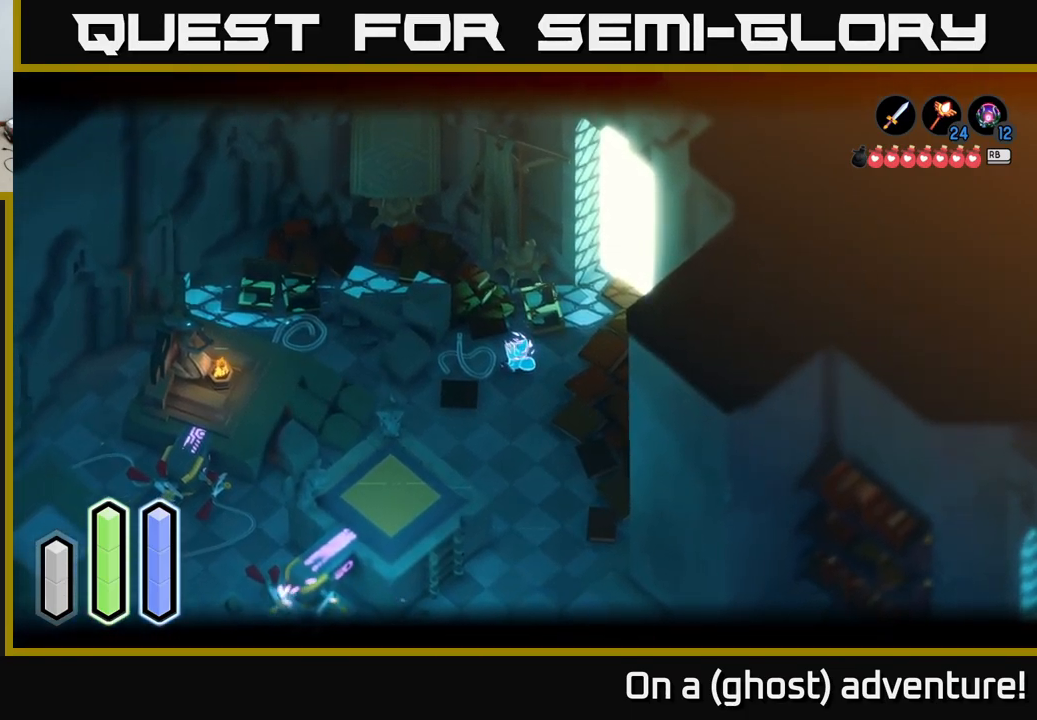
{"buttons": [], "left_stick": "up-right", "right_stick": "center", "events": [[183, "left_stick", "right"], [300, "L2", "up"], [317, "left_stick", "up-right"]]}
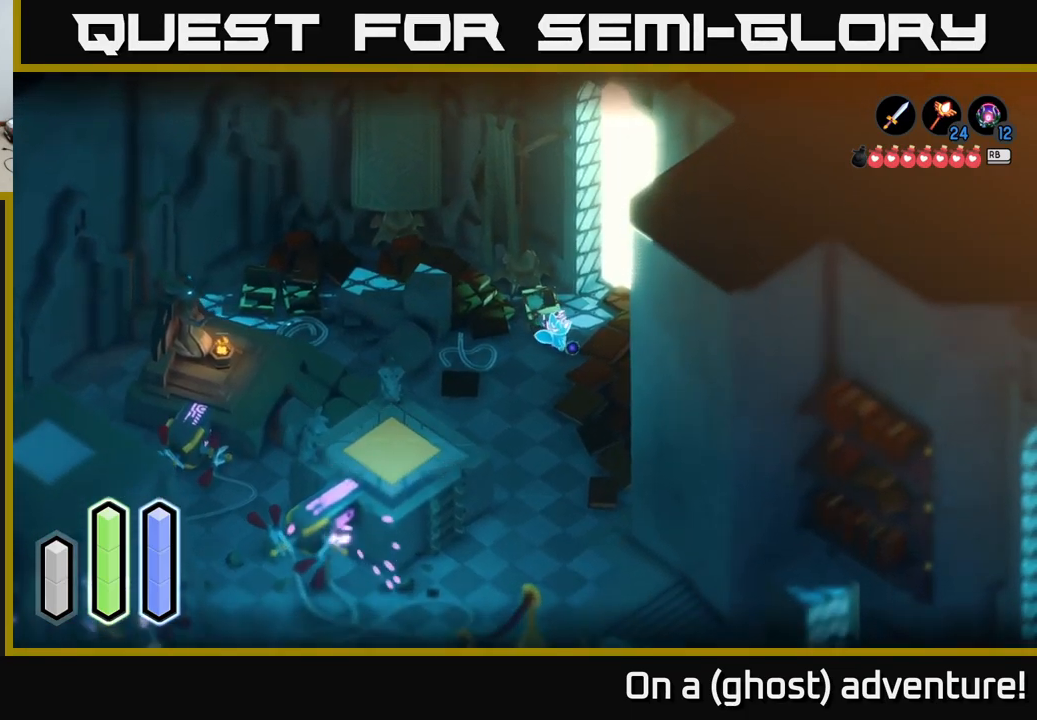
{"buttons": [], "left_stick": "up-right", "right_stick": "center", "events": []}
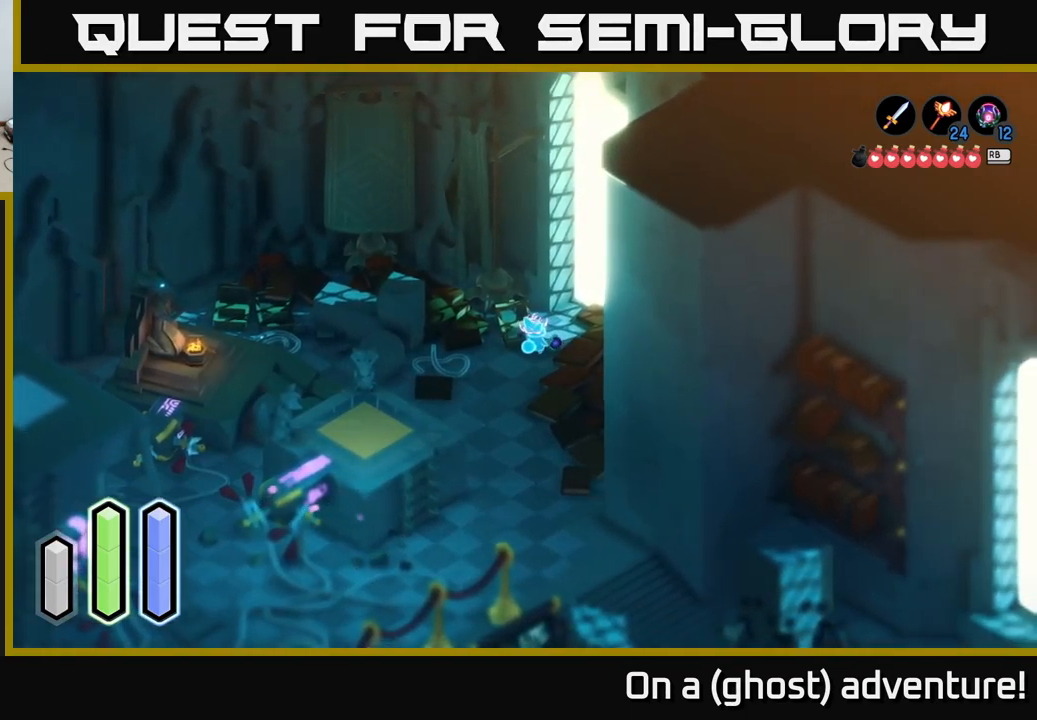
{"buttons": [], "left_stick": "down", "right_stick": "center", "events": [[50, "left_stick", "center"], [383, "left_stick", "down"]]}
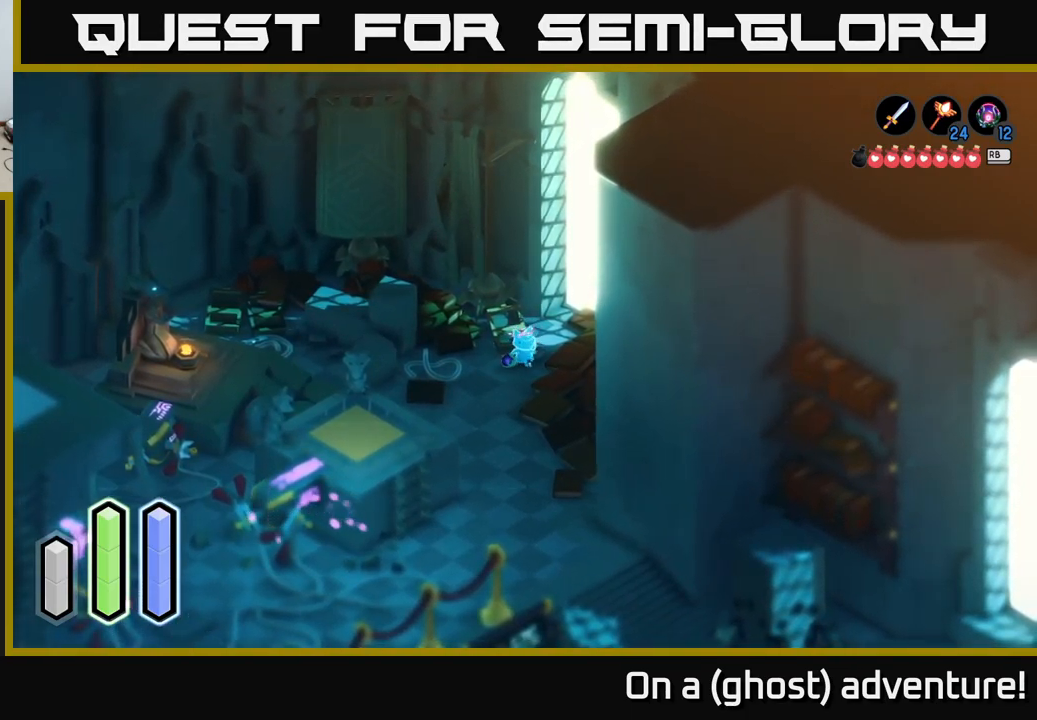
{"buttons": [], "left_stick": "down", "right_stick": "center", "events": []}
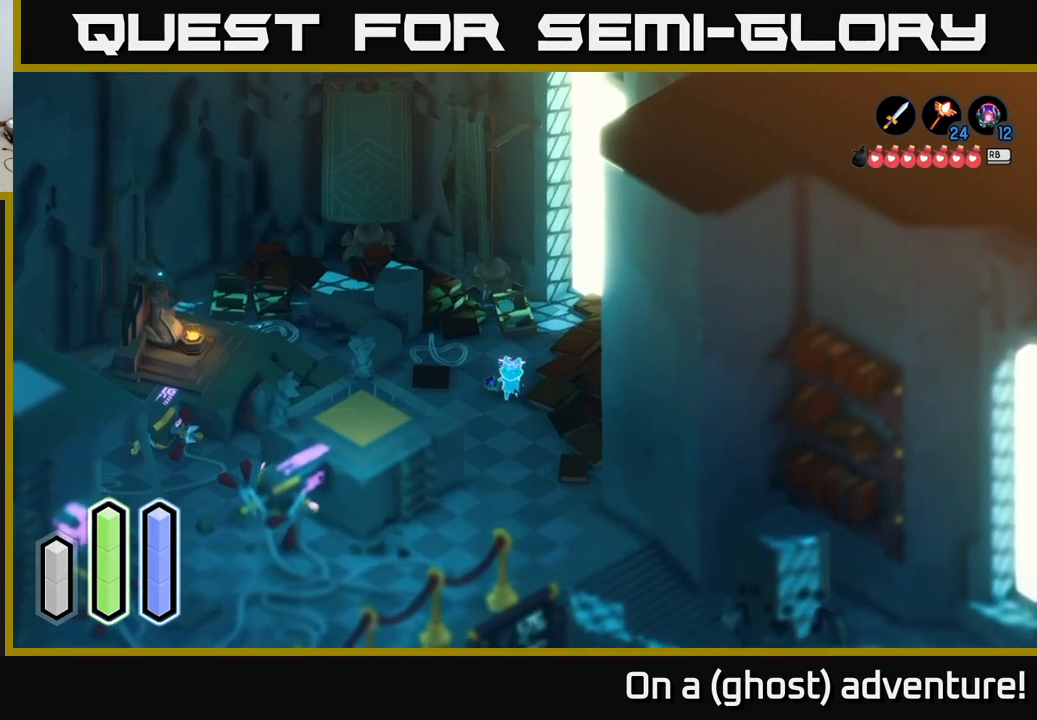
{"buttons": [], "left_stick": "down", "right_stick": "center", "events": [[184, "left_stick", "center"], [367, "left_stick", "down"]]}
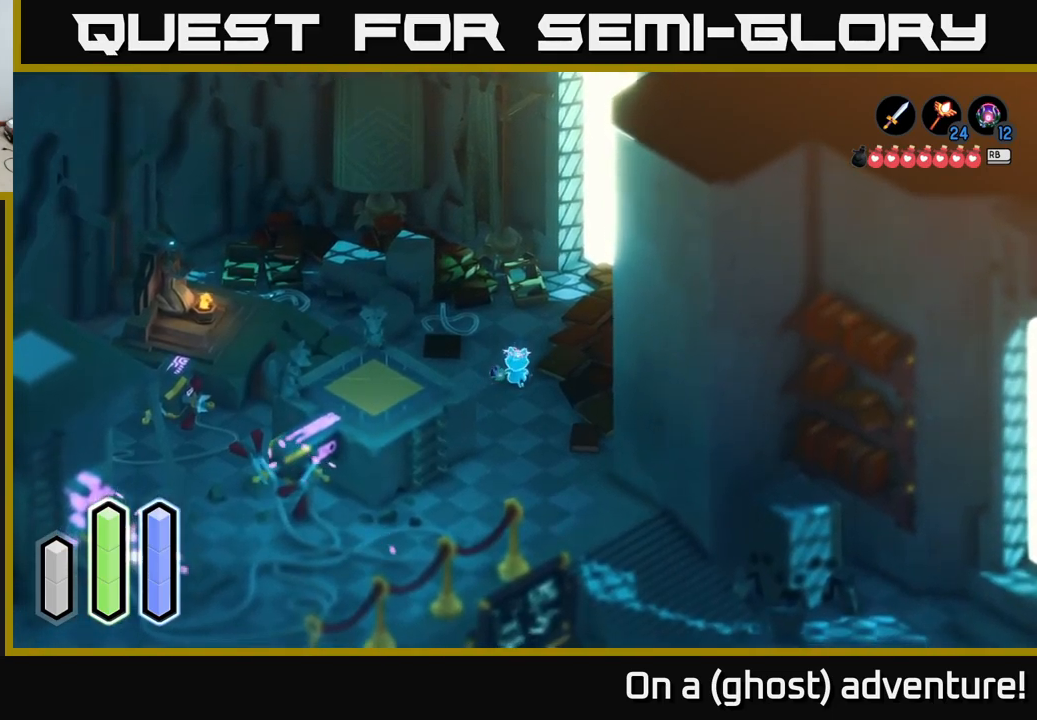
{"buttons": [], "left_stick": "down-right", "right_stick": "center", "events": [[284, "left_stick", "down-right"]]}
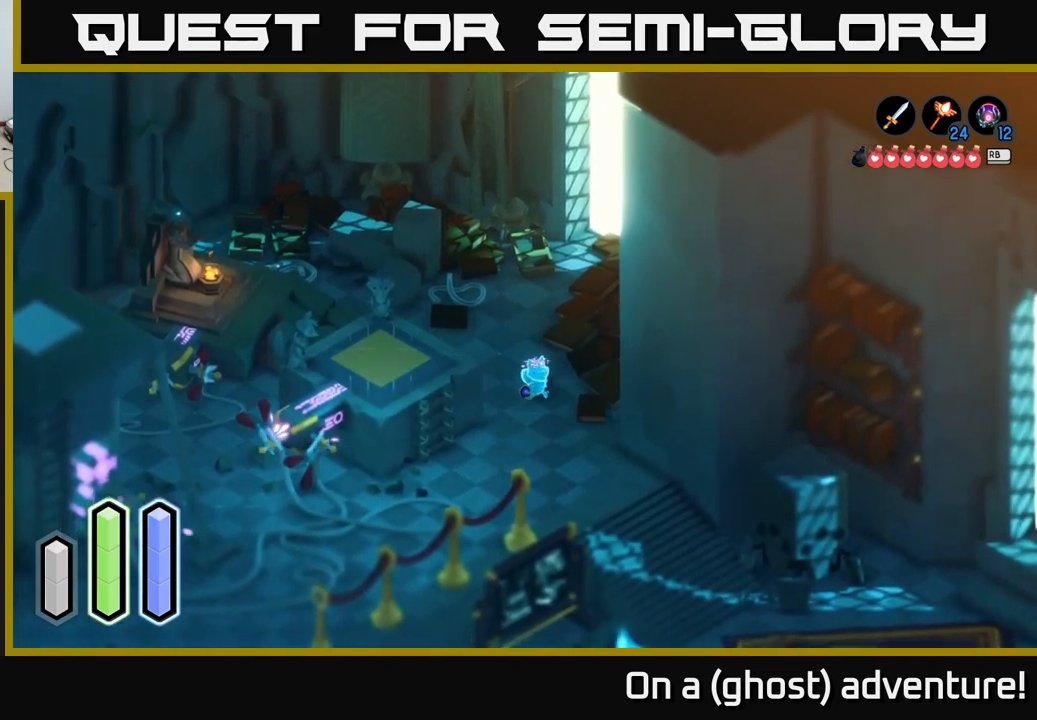
{"buttons": [], "left_stick": "down", "right_stick": "center", "events": [[250, "left_stick", "down"]]}
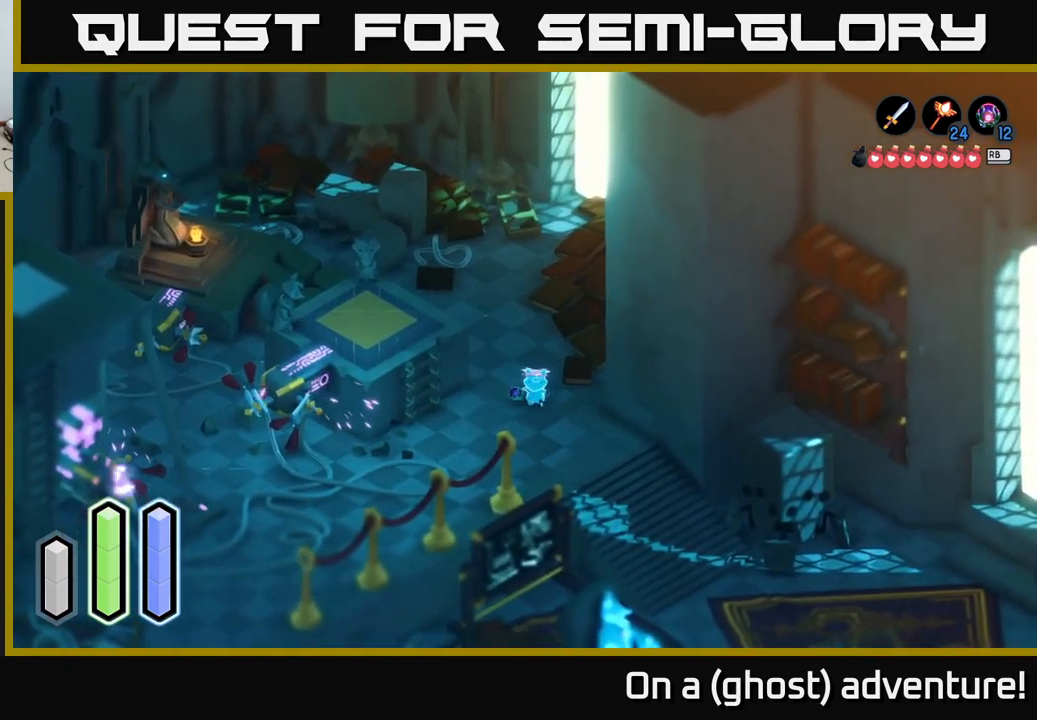
{"buttons": [], "left_stick": "center", "right_stick": "center", "events": [[84, "left_stick", "down-right"], [484, "left_stick", "center"]]}
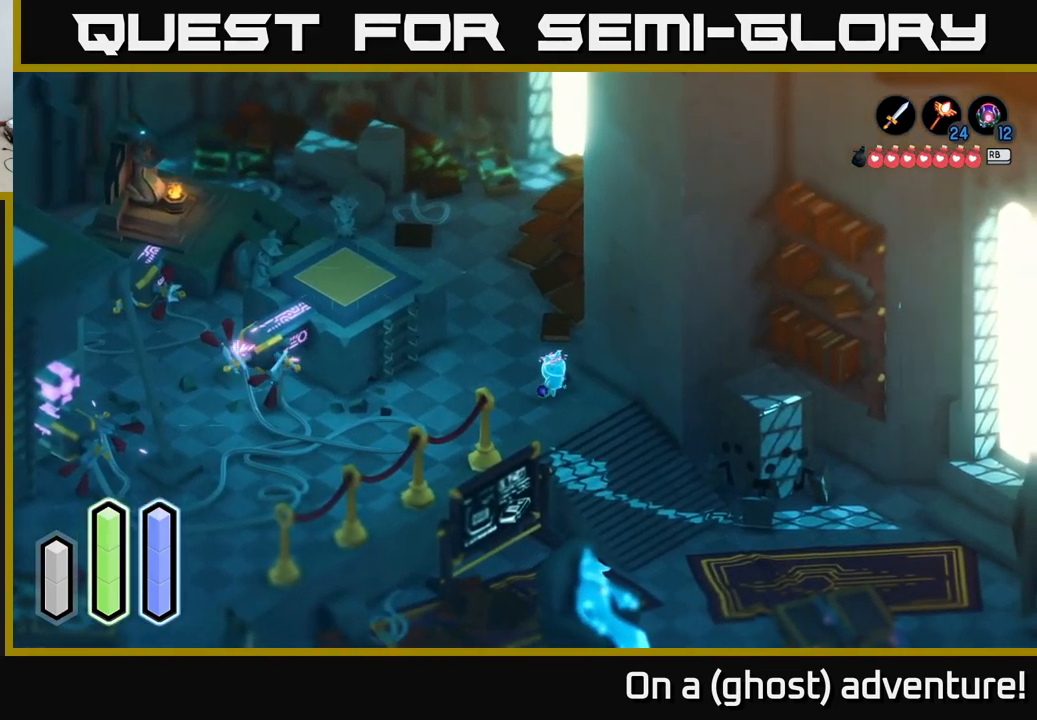
{"buttons": [], "left_stick": "down-right", "right_stick": "center", "events": [[400, "left_stick", "down-right"]]}
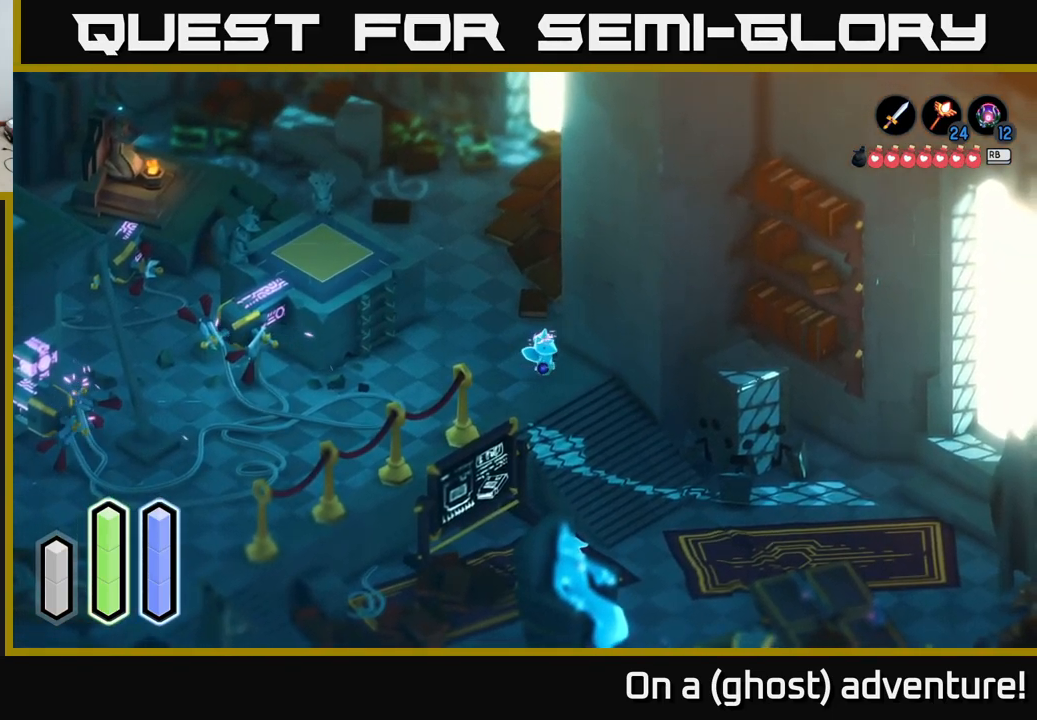
{"buttons": [], "left_stick": "center", "right_stick": "center", "events": [[84, "left_stick", "center"]]}